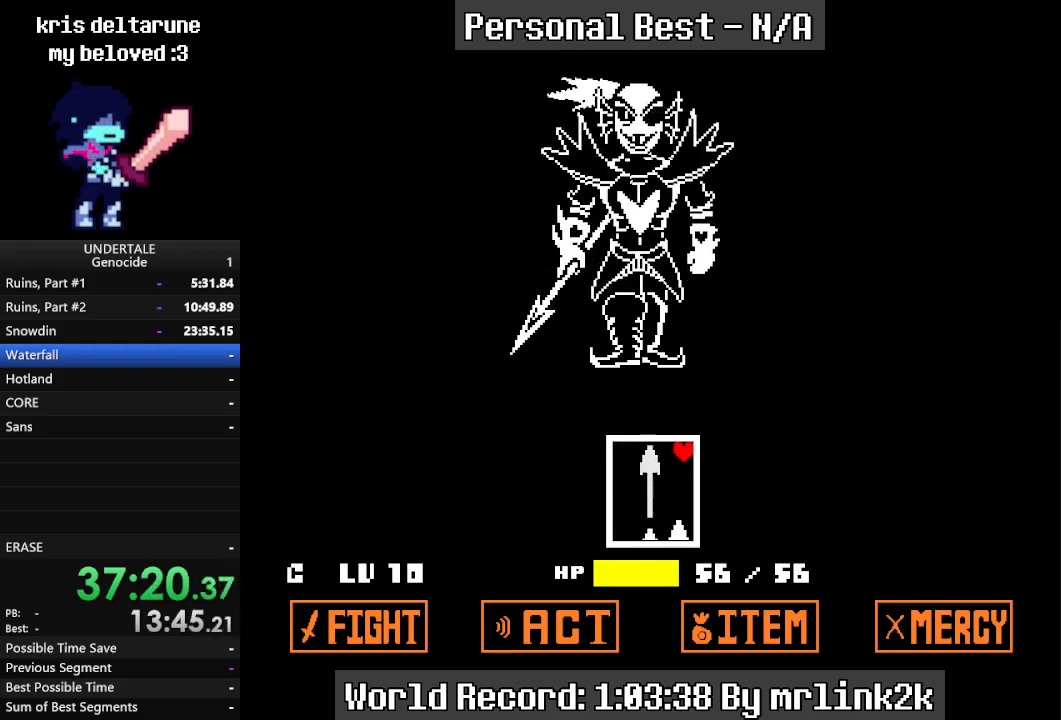
Gameplay with keyboard; each line is a JSON object with the keys held at the frame after it. "events" lists presses ("down") and releases ("up") of "c", "ctrl_l", "ctrl_r", "down", "escape", "f4", "left", "num0", "num1", "num2", "num3", "num4", "return", "right", "shift_l", "shift_r", "up", "x" and "z" between this image and that frame as [ms after this image, input, new state], when the widget could be followed in between. No other keys are recorded. Mouse input is not recorded.
{"keys": ["left"], "events": [[33, "left", "down"], [300, "left", "up"], [433, "left", "down"]]}
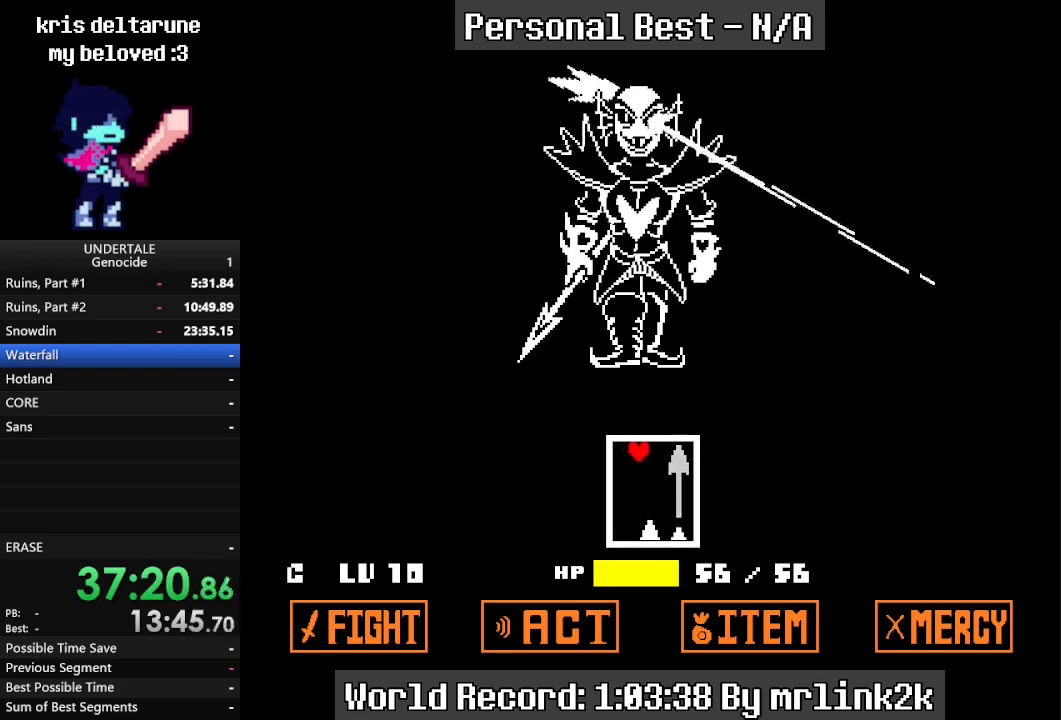
{"keys": [], "events": [[267, "left", "up"]]}
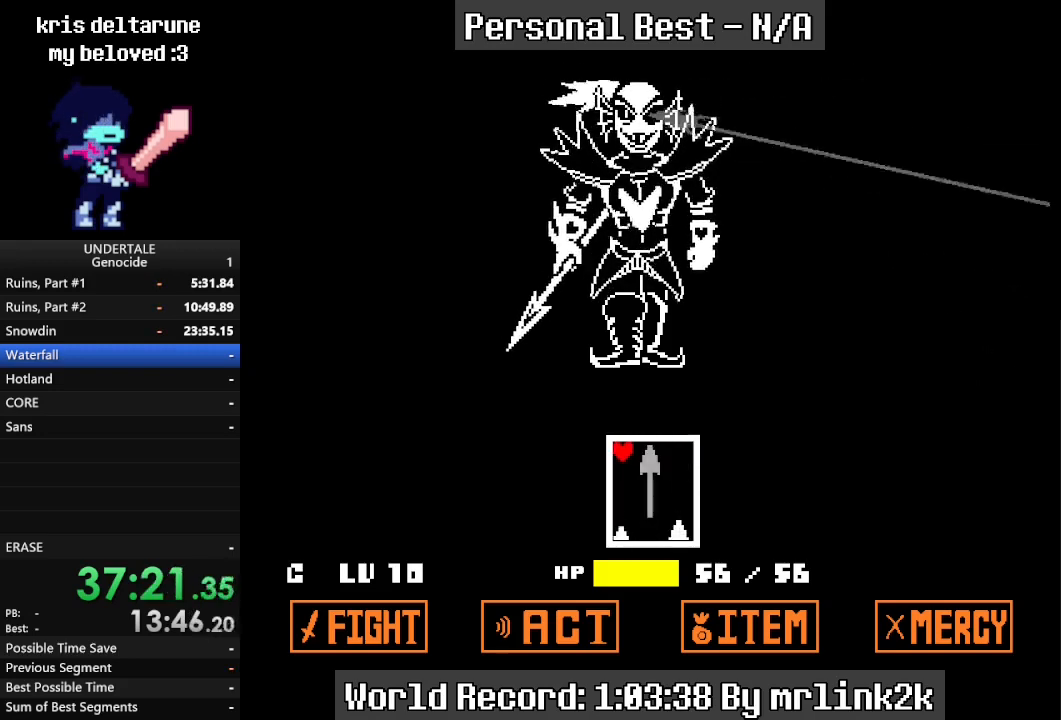
{"keys": [], "events": [[333, "right", "down"], [500, "right", "up"]]}
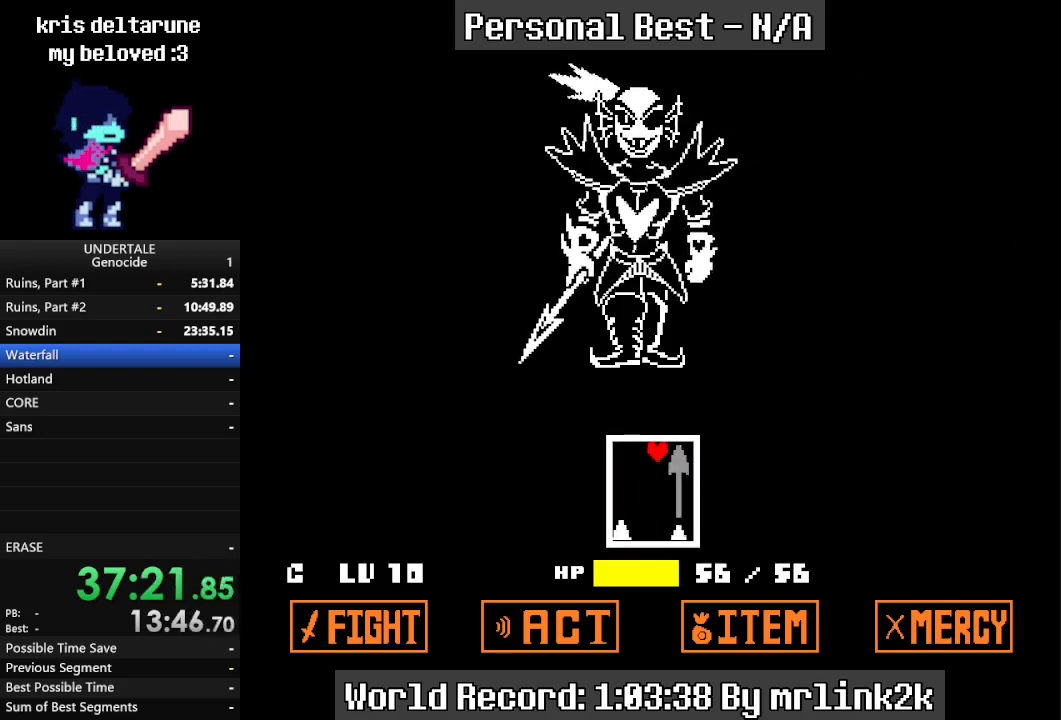
{"keys": [], "events": []}
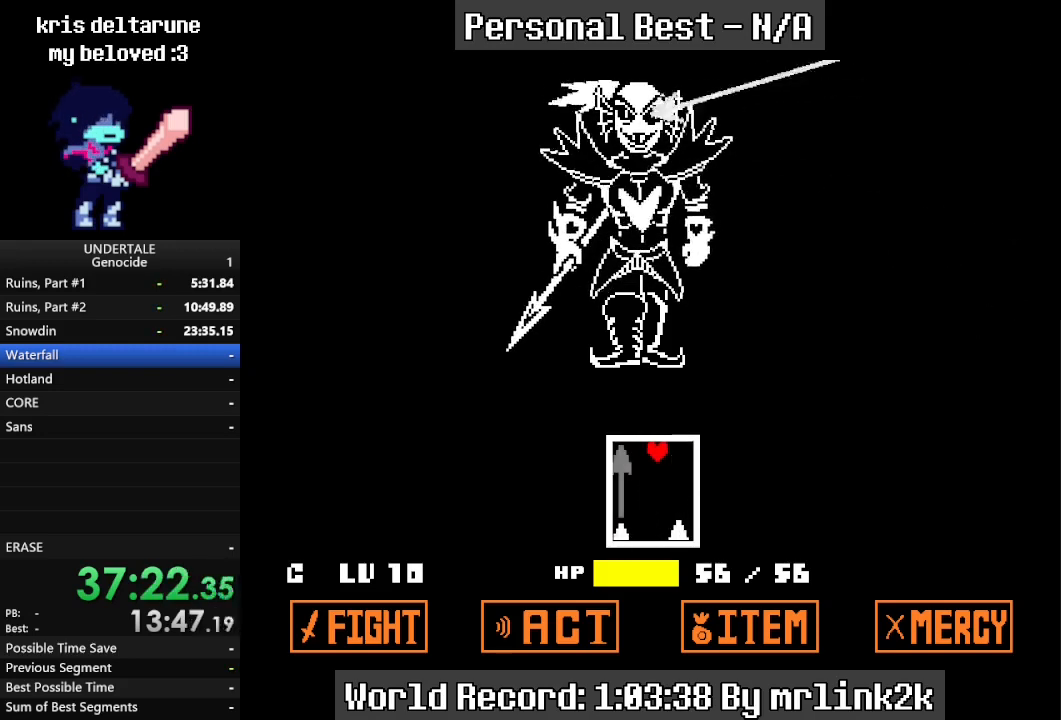
{"keys": [], "events": []}
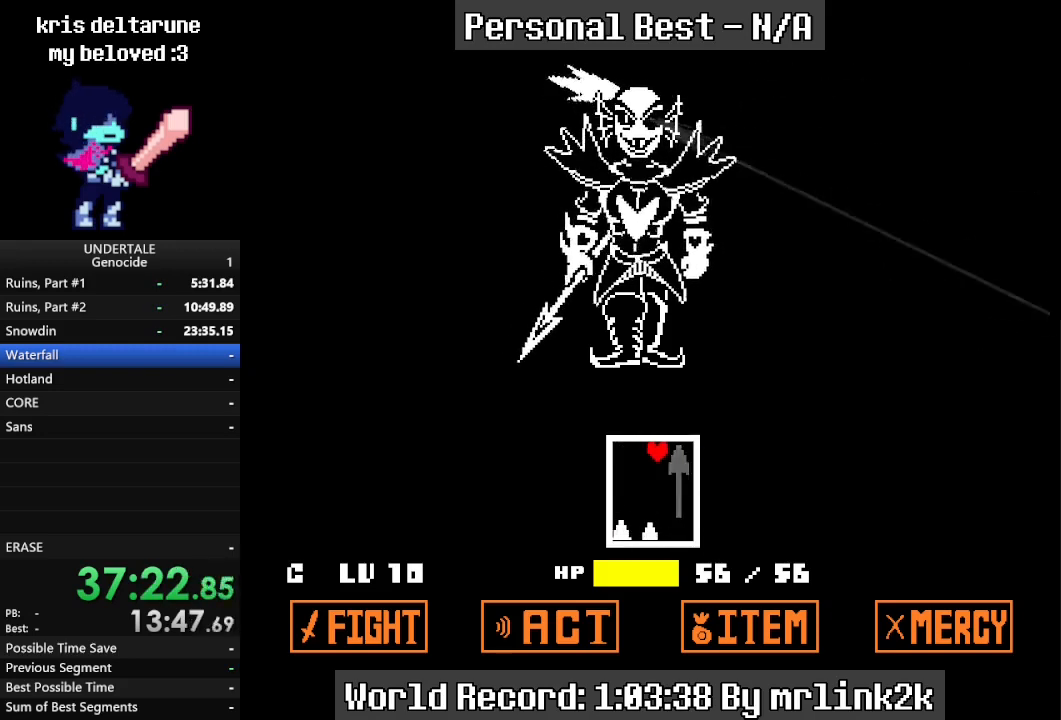
{"keys": [], "events": [[233, "right", "down"], [500, "right", "up"]]}
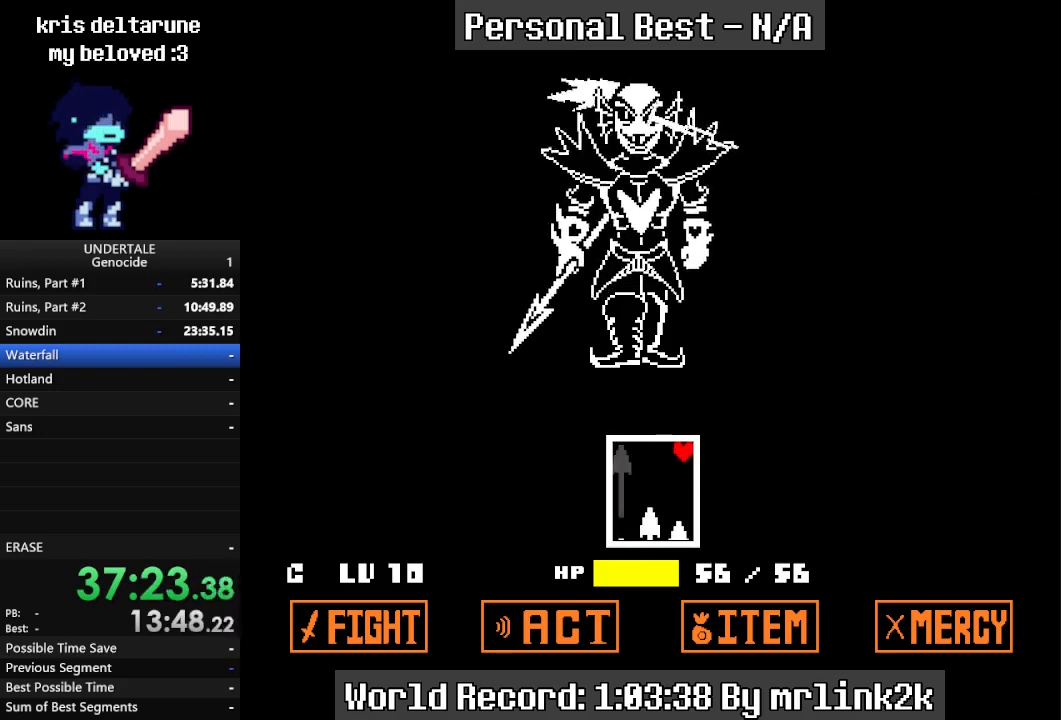
{"keys": ["left"], "events": [[333, "left", "down"]]}
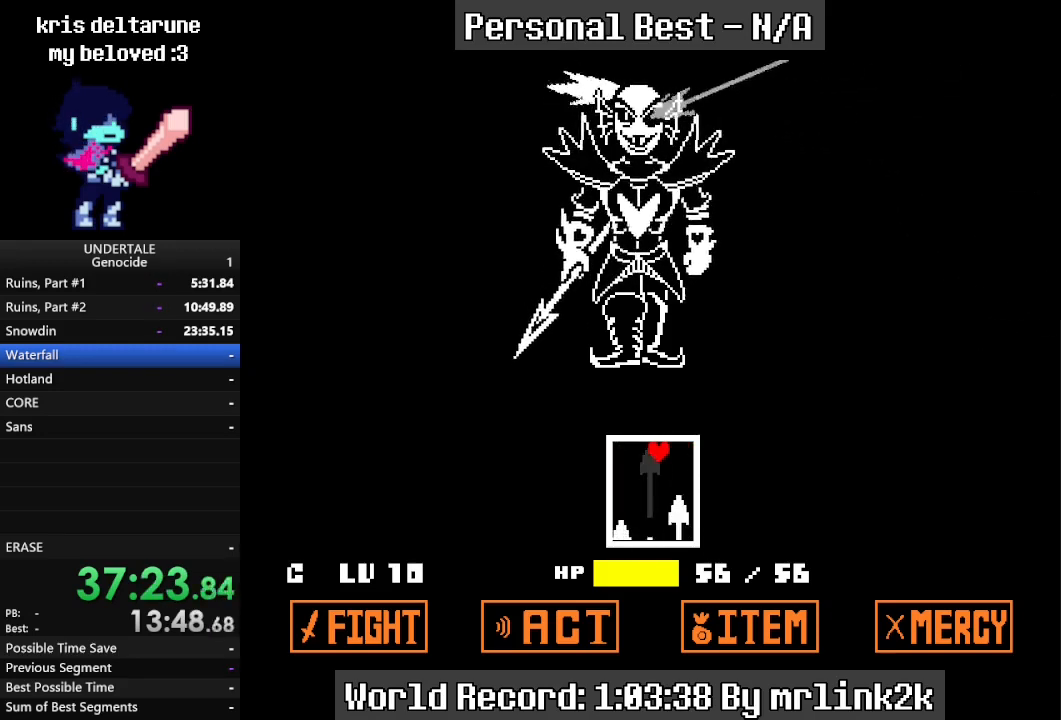
{"keys": [], "events": [[33, "left", "up"]]}
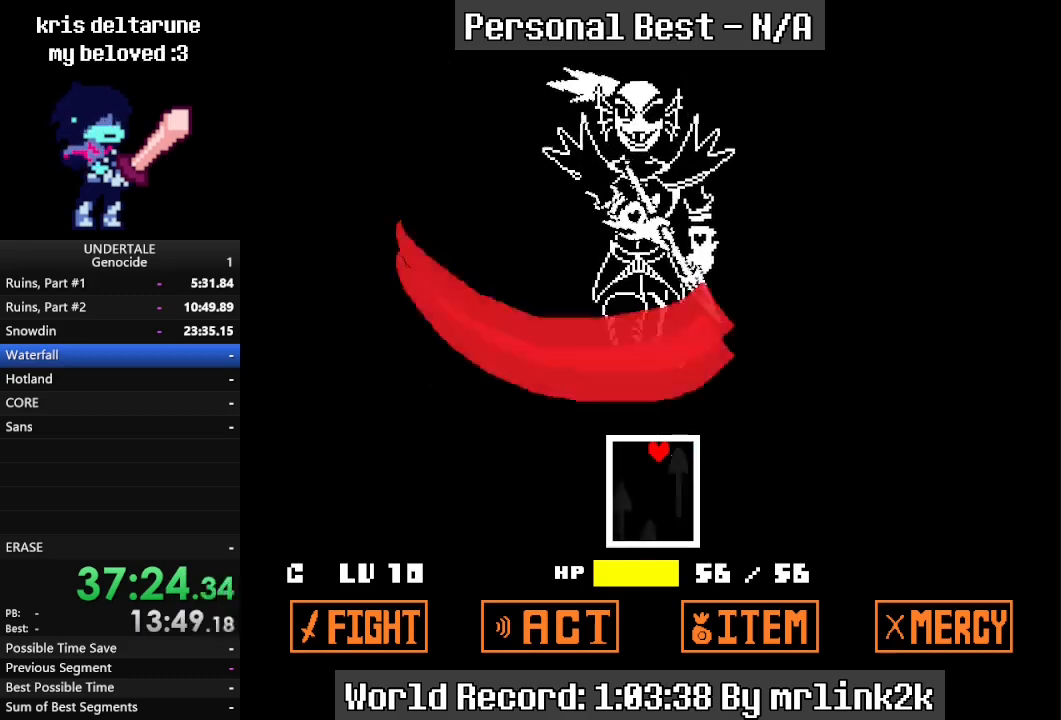
{"keys": [], "events": []}
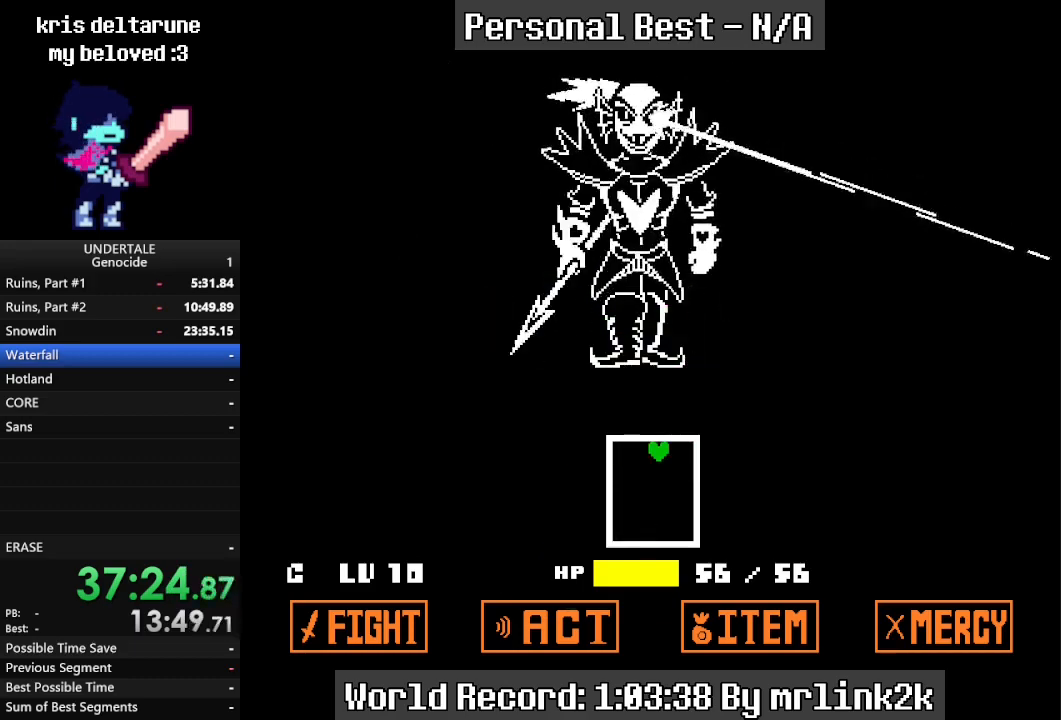
{"keys": [], "events": []}
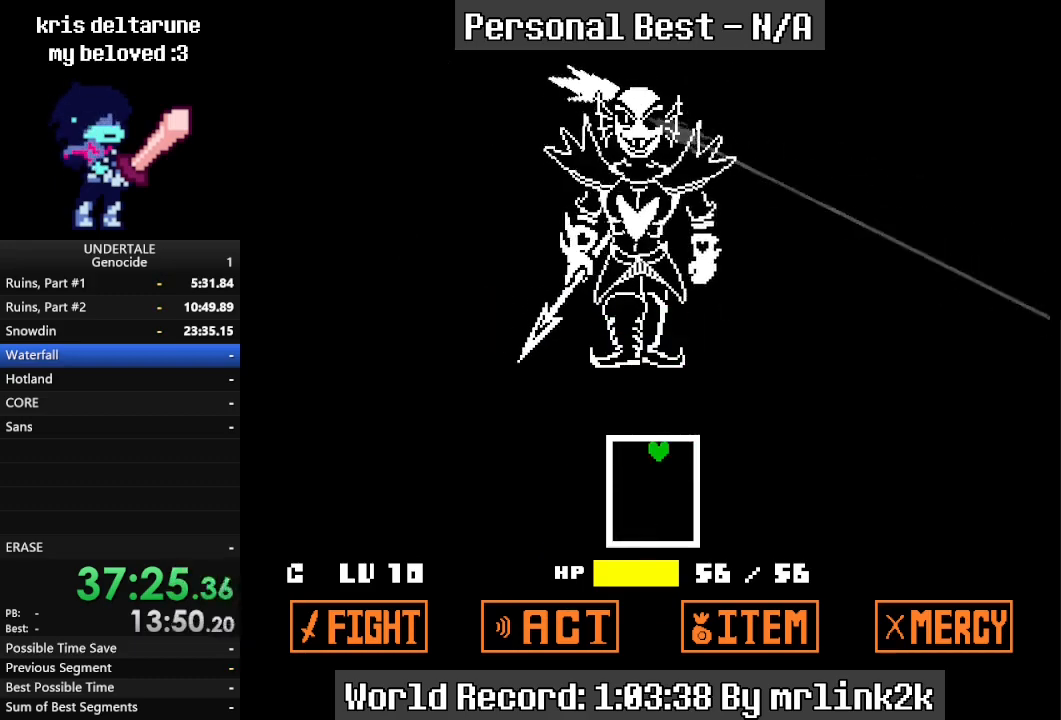
{"keys": [], "events": []}
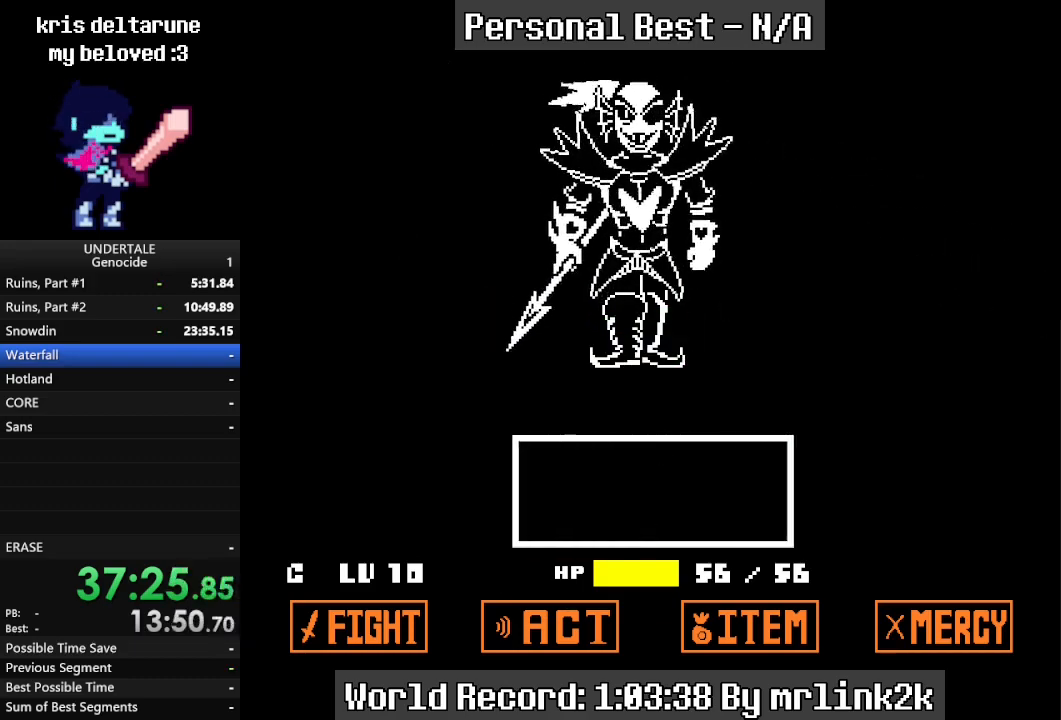
{"keys": [], "events": []}
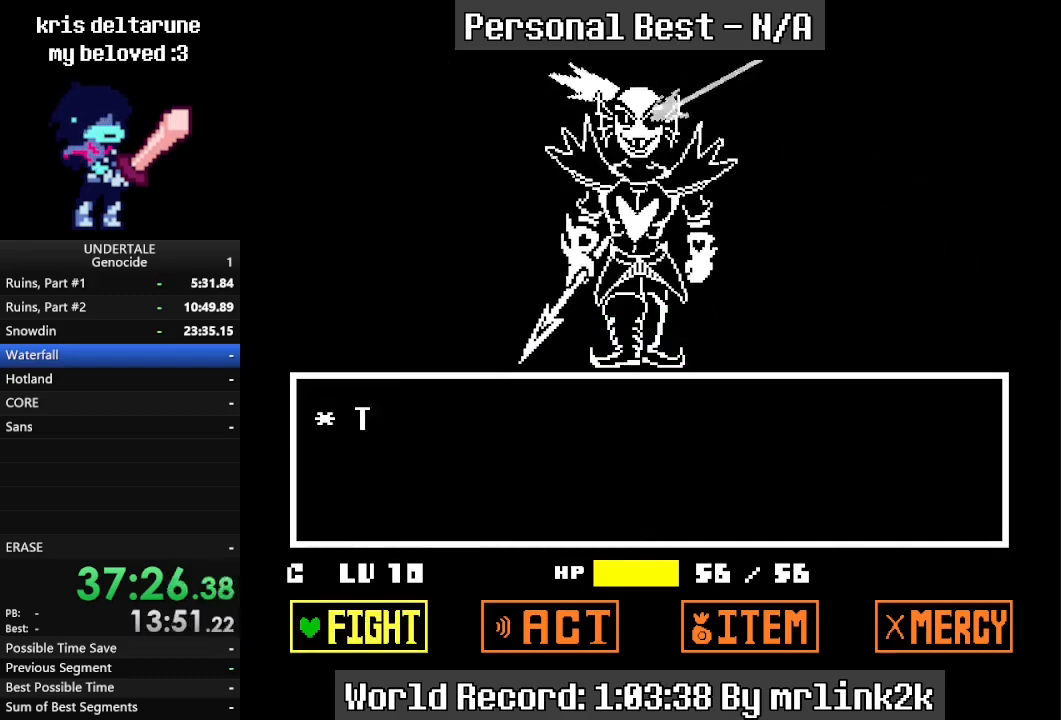
{"keys": [], "events": [[233, "return", "down"], [300, "return", "up"]]}
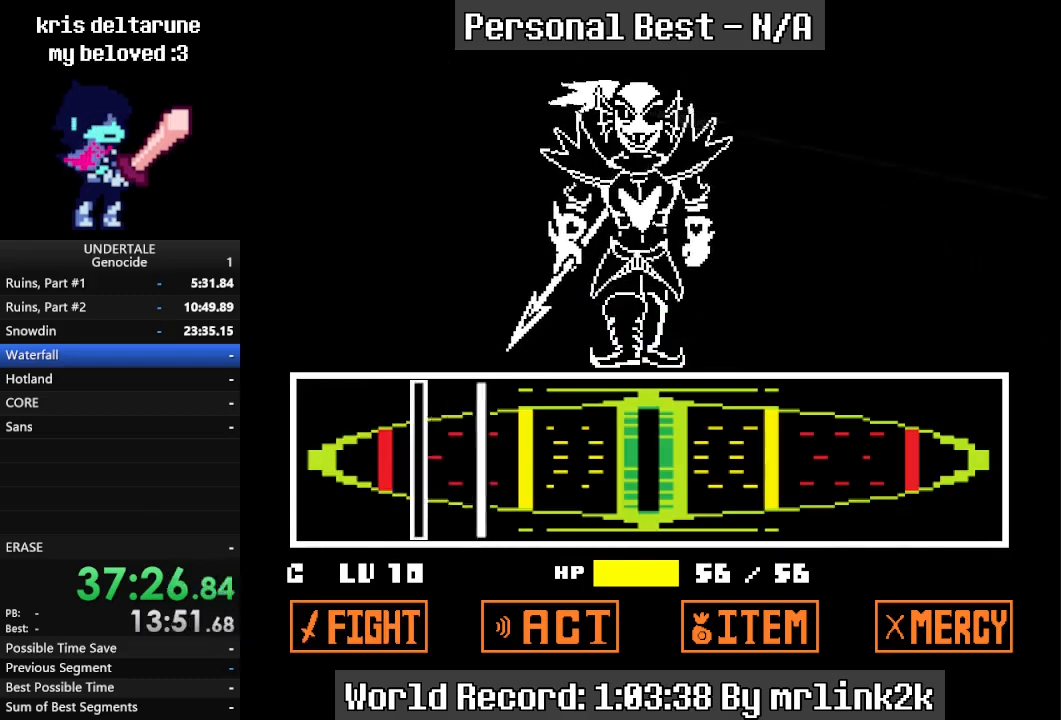
{"keys": ["return"], "events": [[500, "return", "down"]]}
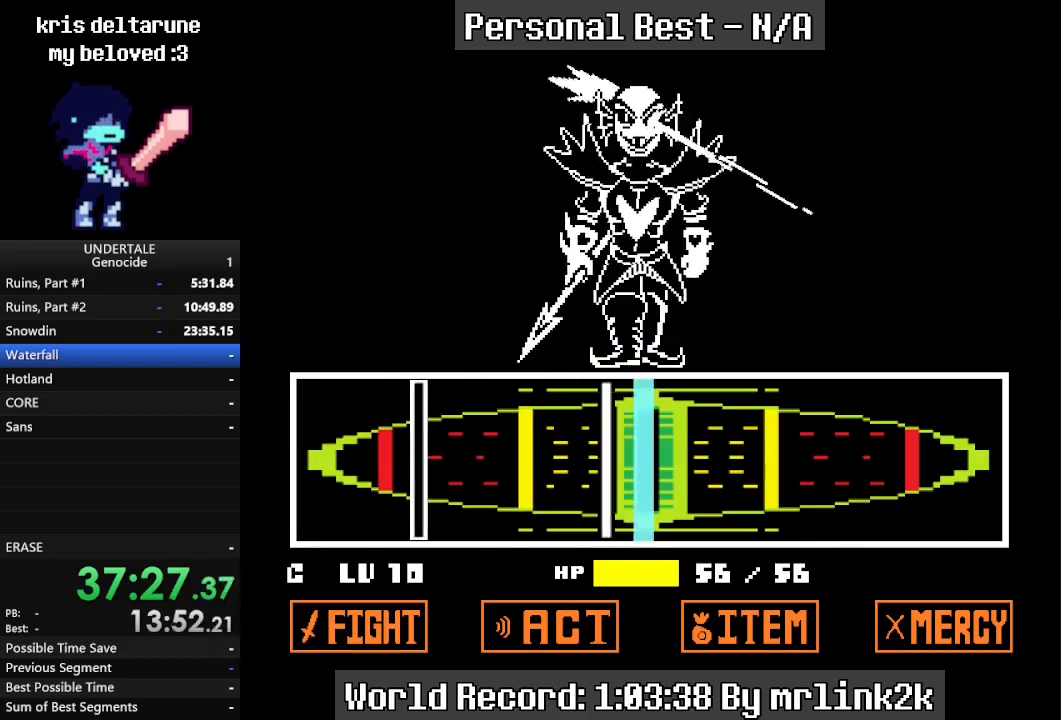
{"keys": [], "events": [[33, "return", "up"], [167, "return", "down"], [233, "return", "up"]]}
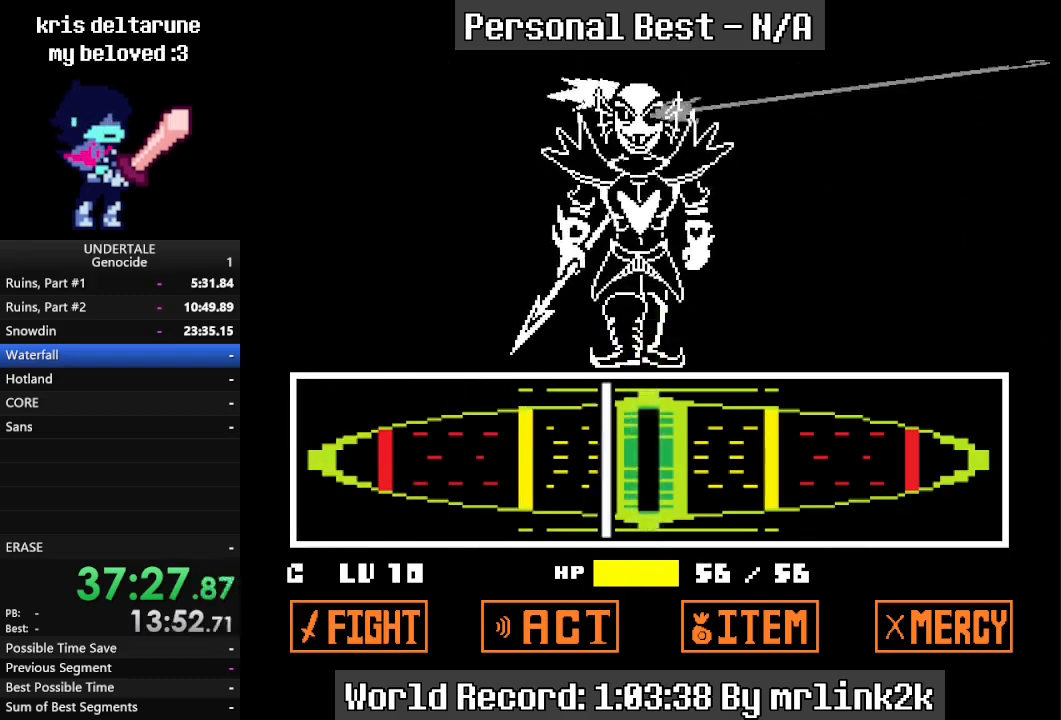
{"keys": [], "events": [[200, "return", "down"], [233, "return", "up"]]}
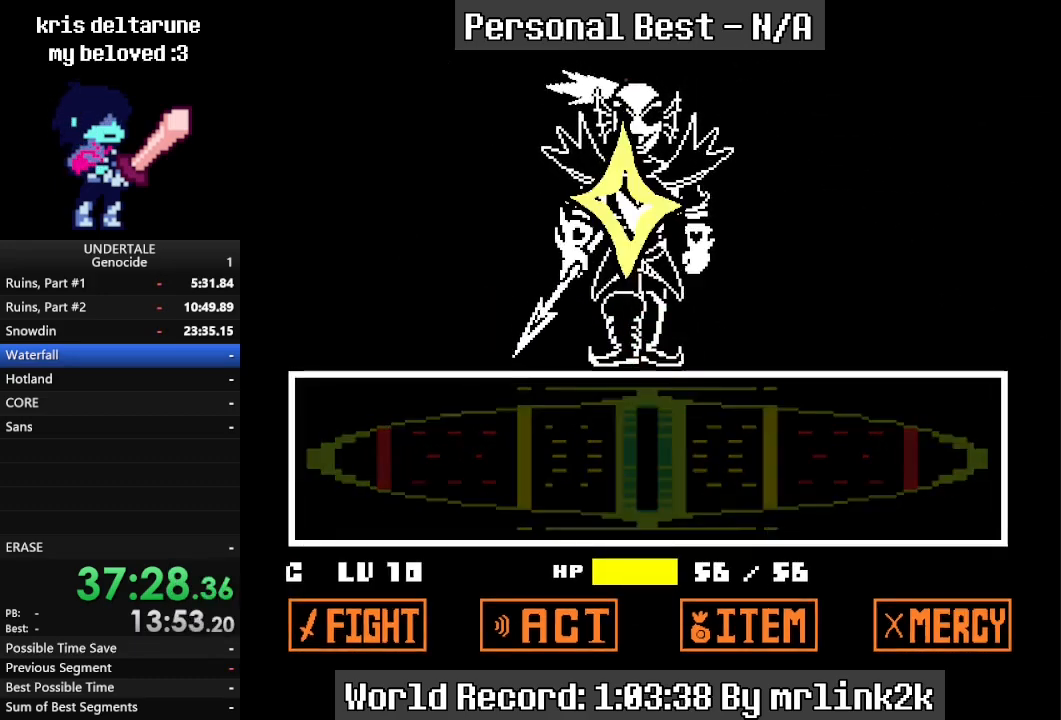
{"keys": [], "events": []}
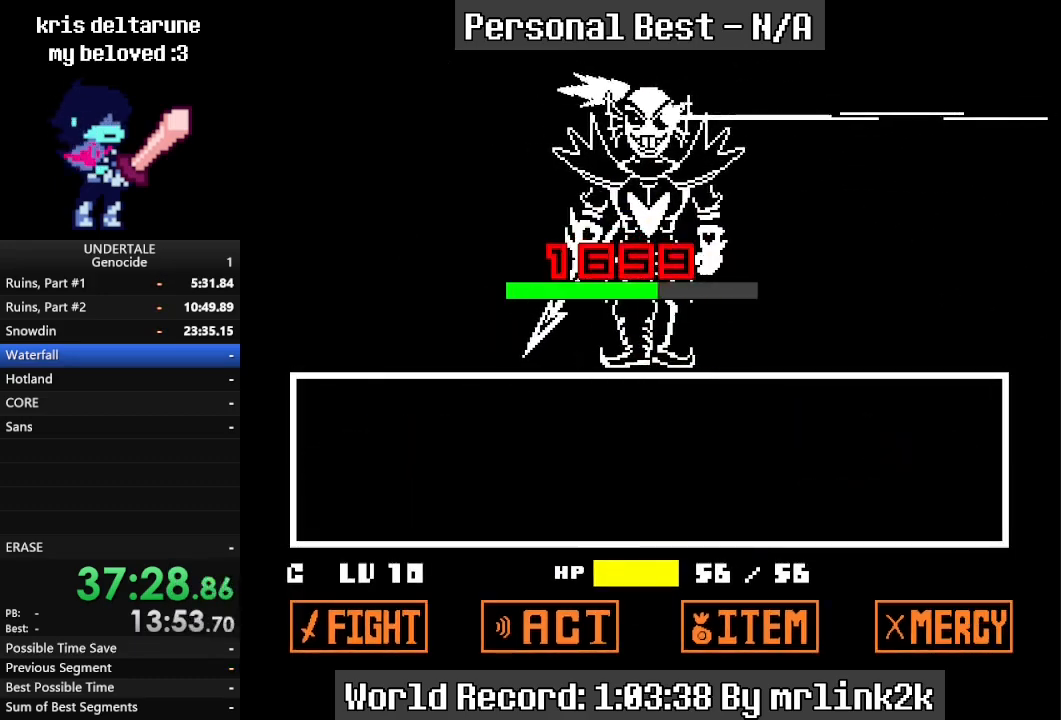
{"keys": [], "events": []}
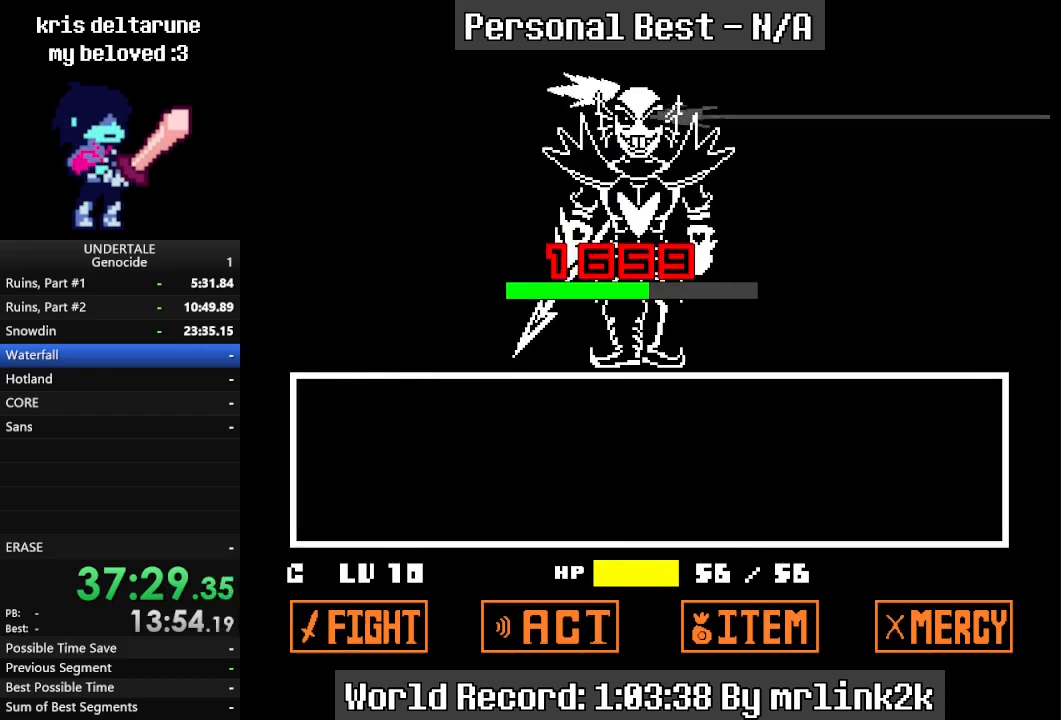
{"keys": [], "events": []}
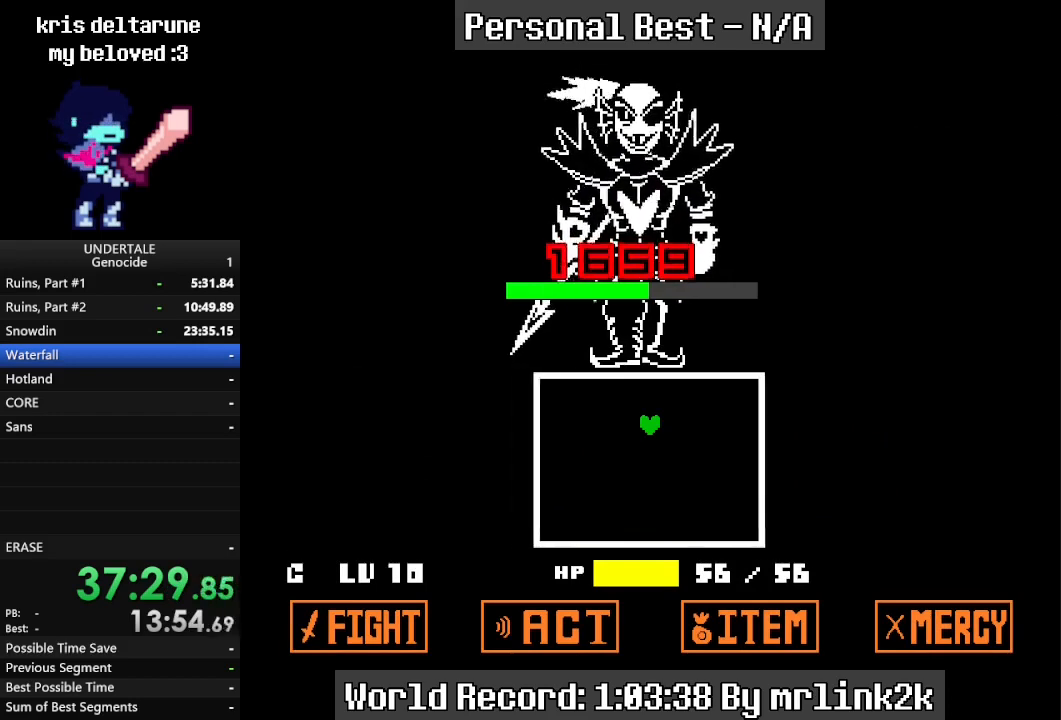
{"keys": [], "events": []}
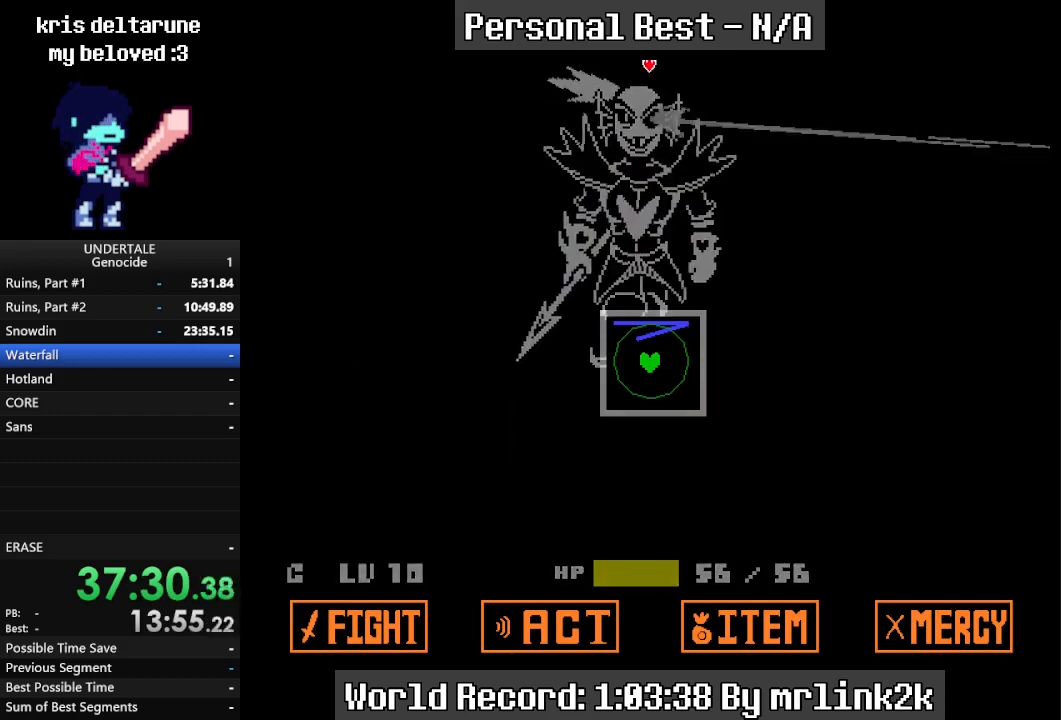
{"keys": ["left"], "events": [[467, "left", "down"]]}
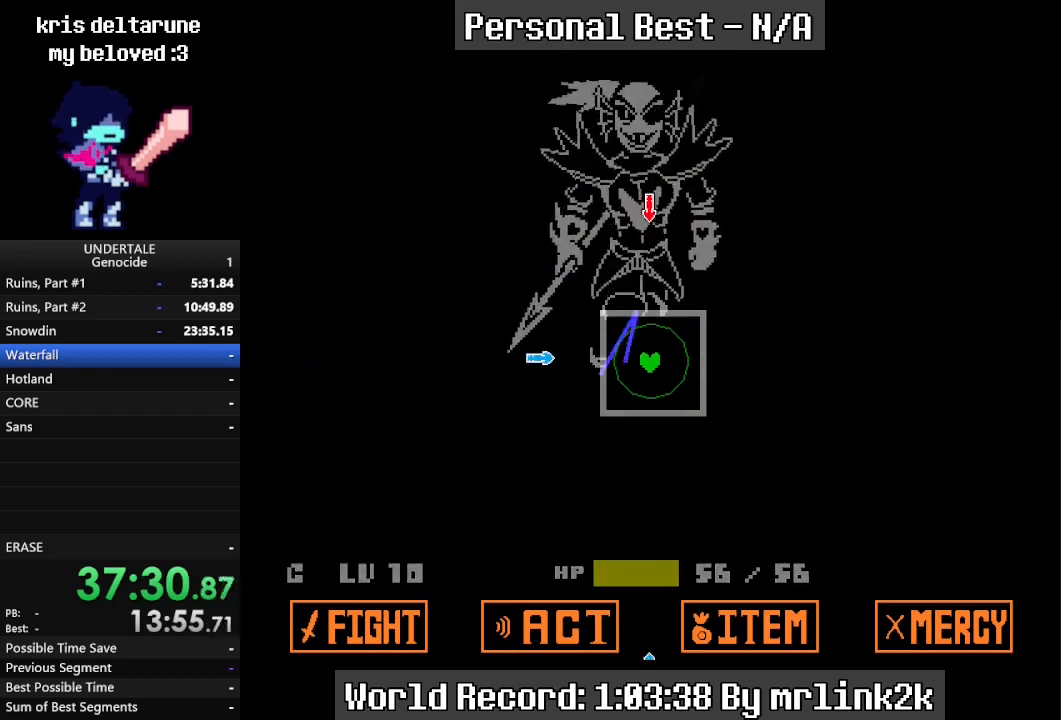
{"keys": ["right"], "events": [[67, "left", "up"], [200, "up", "down"], [300, "up", "up"], [467, "right", "down"]]}
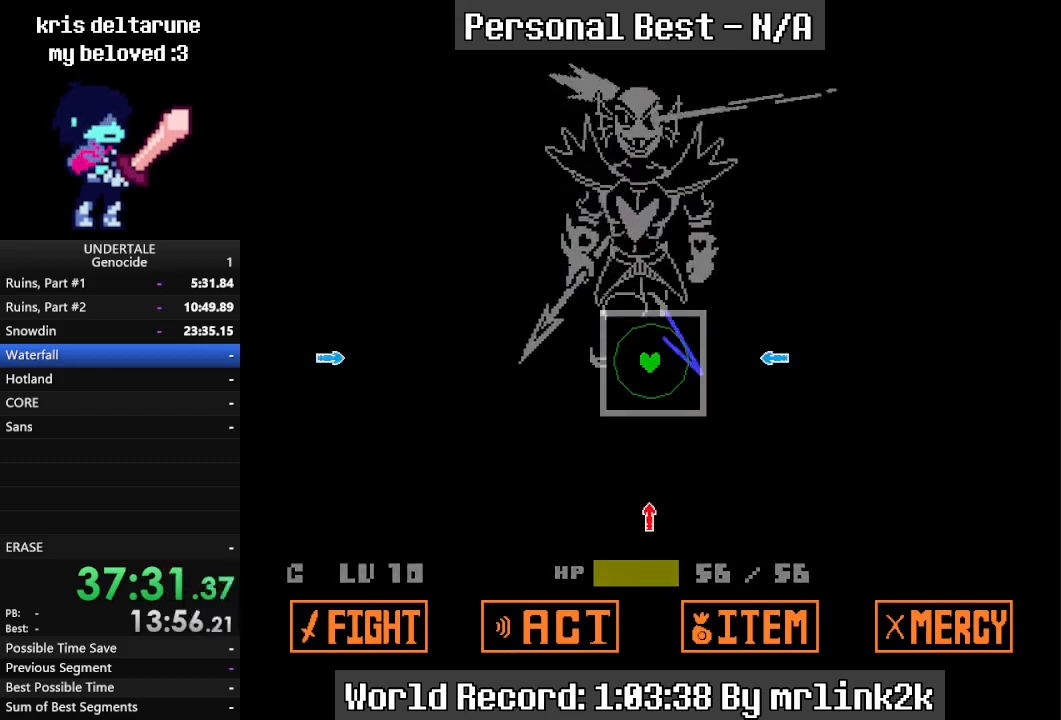
{"keys": [], "events": [[67, "right", "up"], [200, "down", "down"], [267, "down", "up"], [400, "left", "down"], [500, "left", "up"]]}
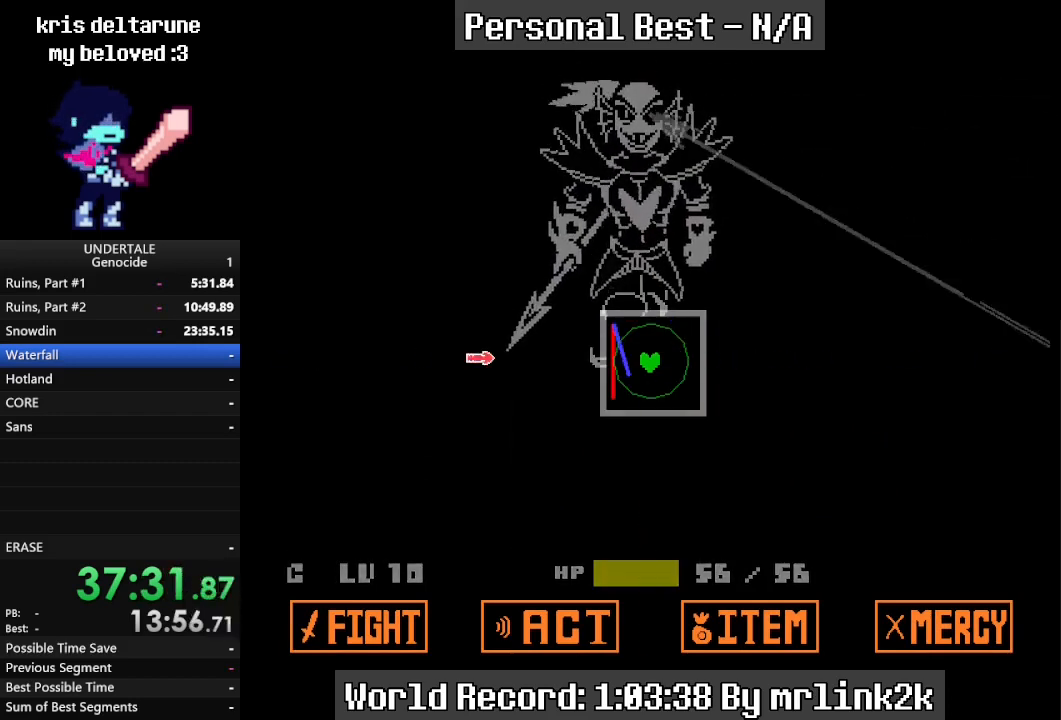
{"keys": [], "events": []}
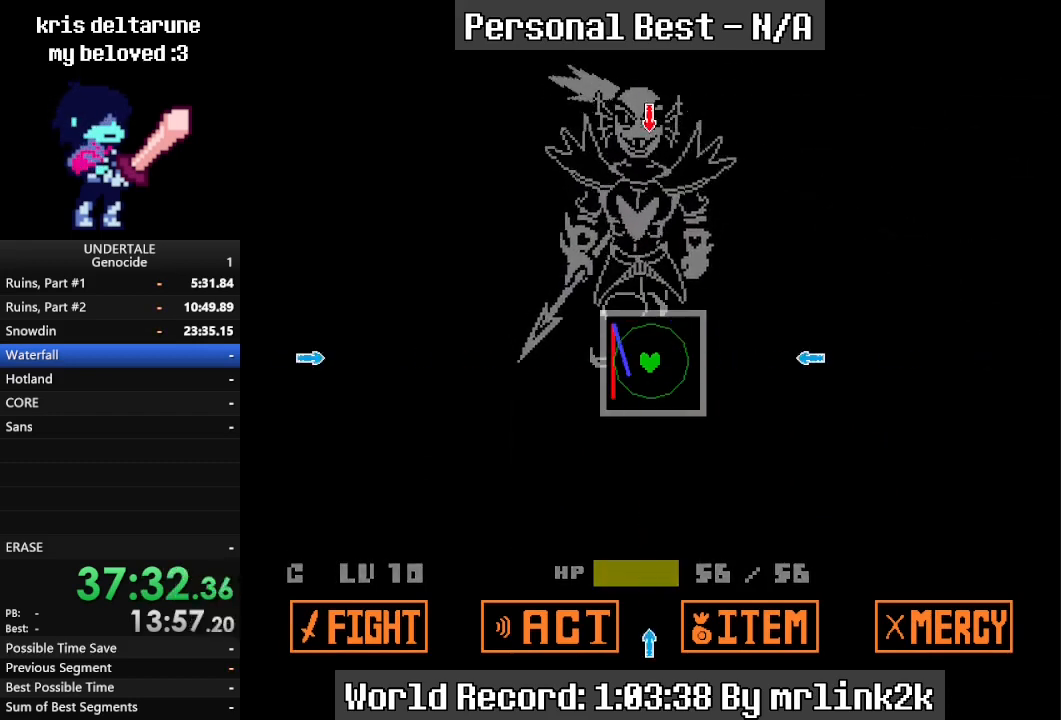
{"keys": ["left"], "events": [[67, "right", "down"], [167, "right", "up"], [433, "left", "down"]]}
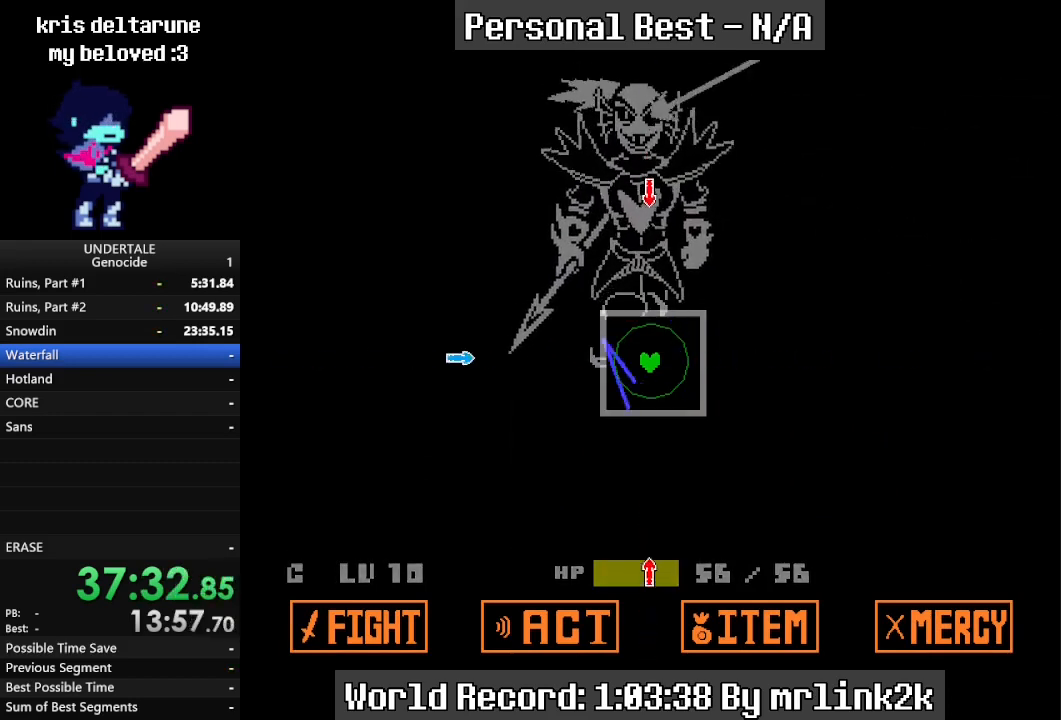
{"keys": [], "events": [[33, "left", "up"]]}
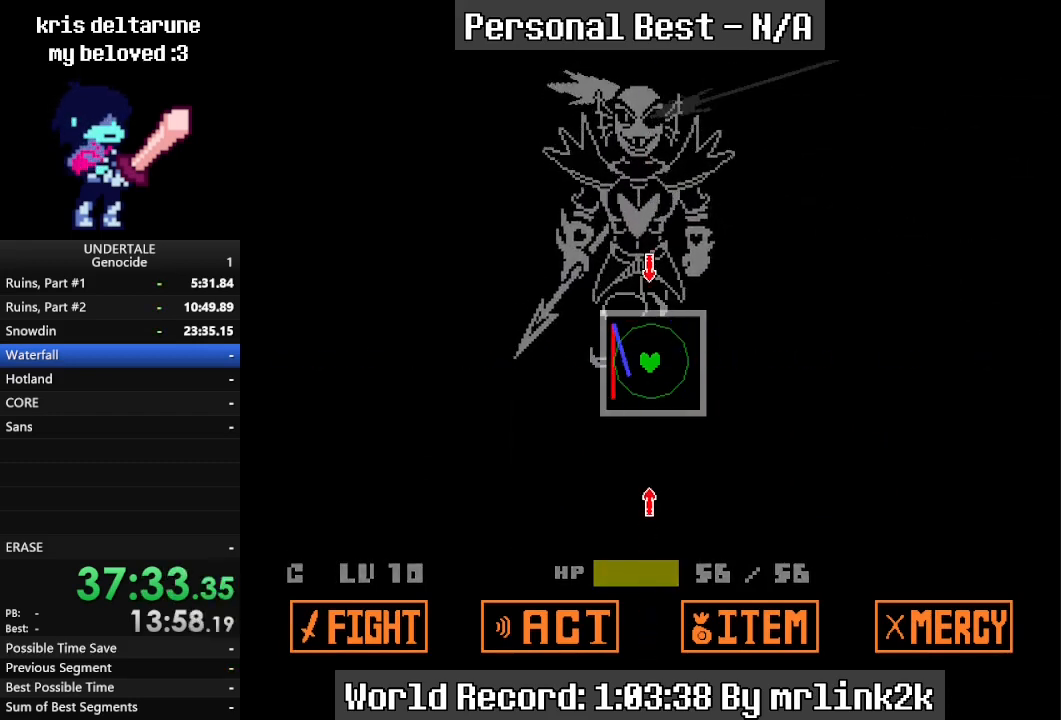
{"keys": ["down"], "events": [[167, "up", "down"], [233, "up", "up"], [467, "down", "down"]]}
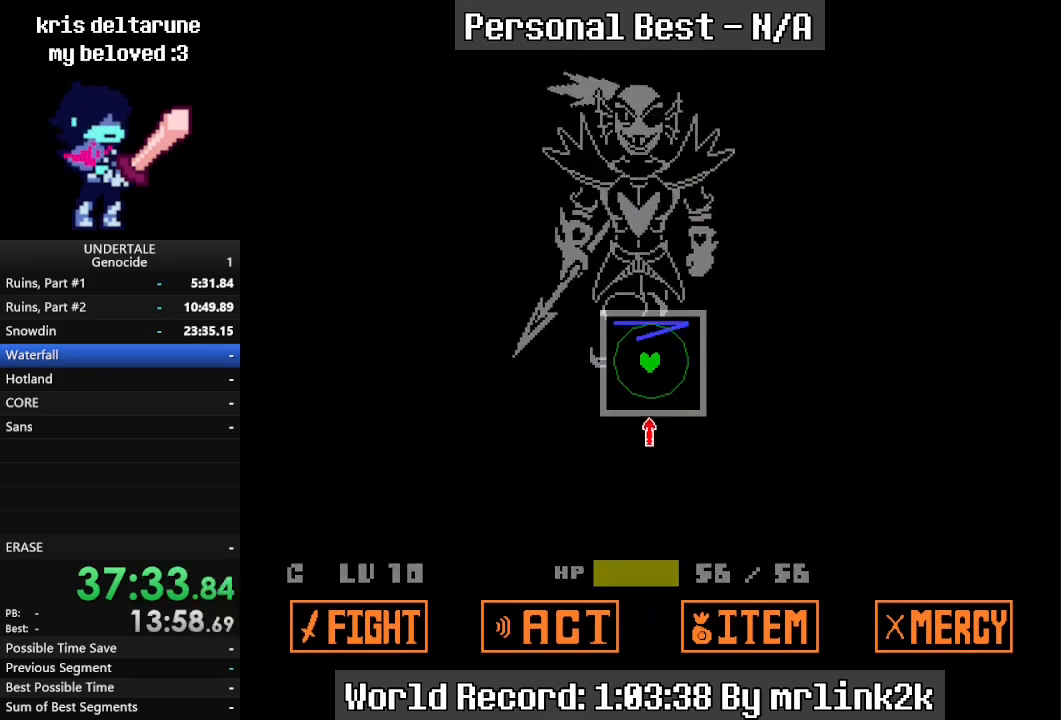
{"keys": [], "events": [[100, "down", "up"]]}
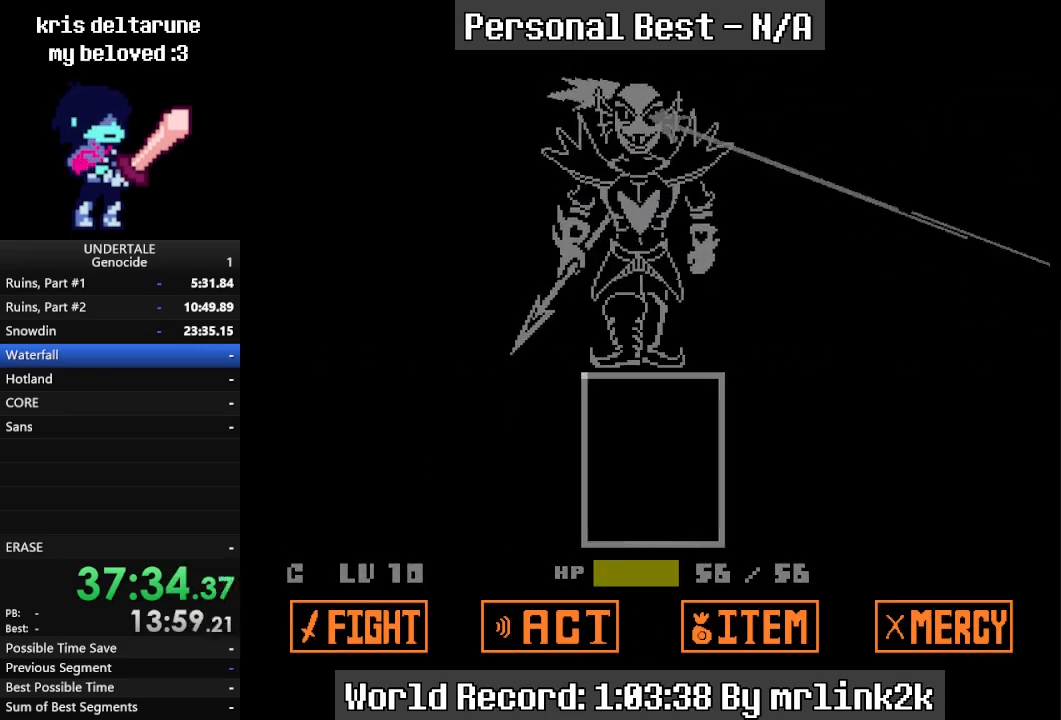
{"keys": [], "events": []}